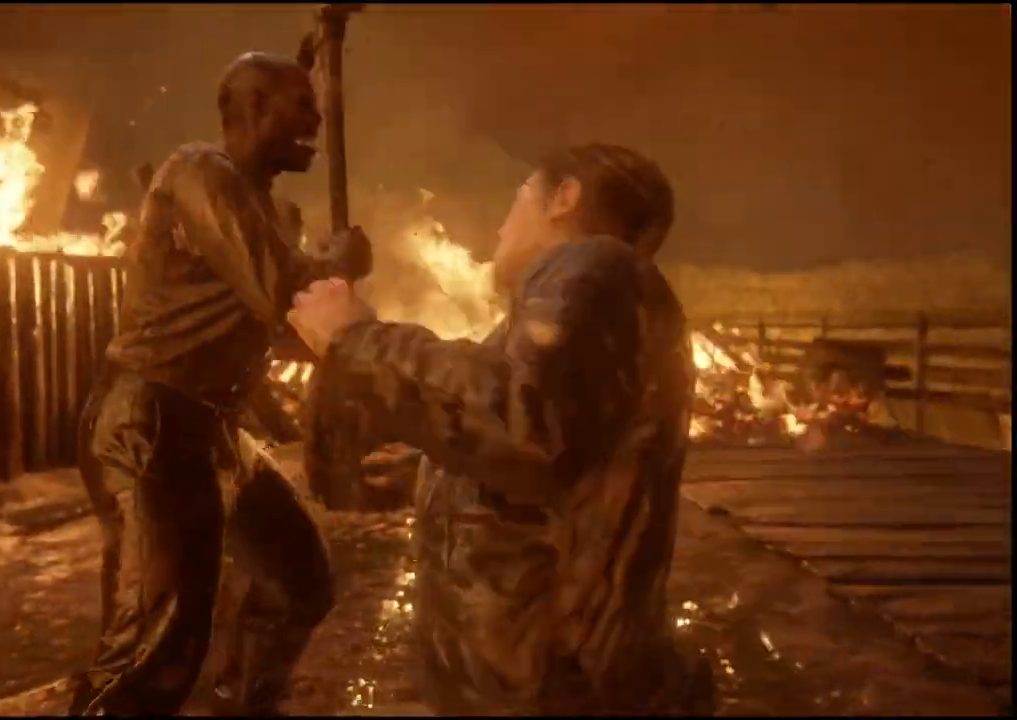
Gameplay with a controller (PlayStation layout); each line is a JSON object with the inputs held at the frame after it. "events" lists button and stick changes between this image and that frame as [ms after this image, input, new state], when the widget could be followed in between.
{"buttons": ["SQUARE"], "left_stick": "right", "right_stick": "right", "events": [[433, "SQUARE", "down"]]}
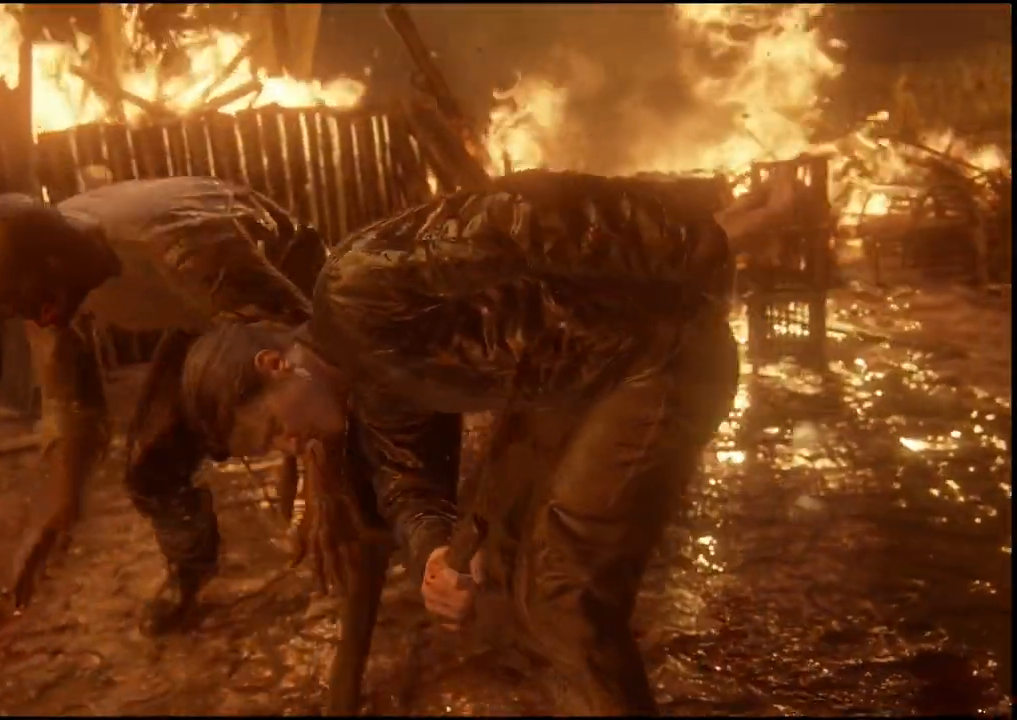
{"buttons": [], "left_stick": "right", "right_stick": "right", "events": [[67, "SQUARE", "up"]]}
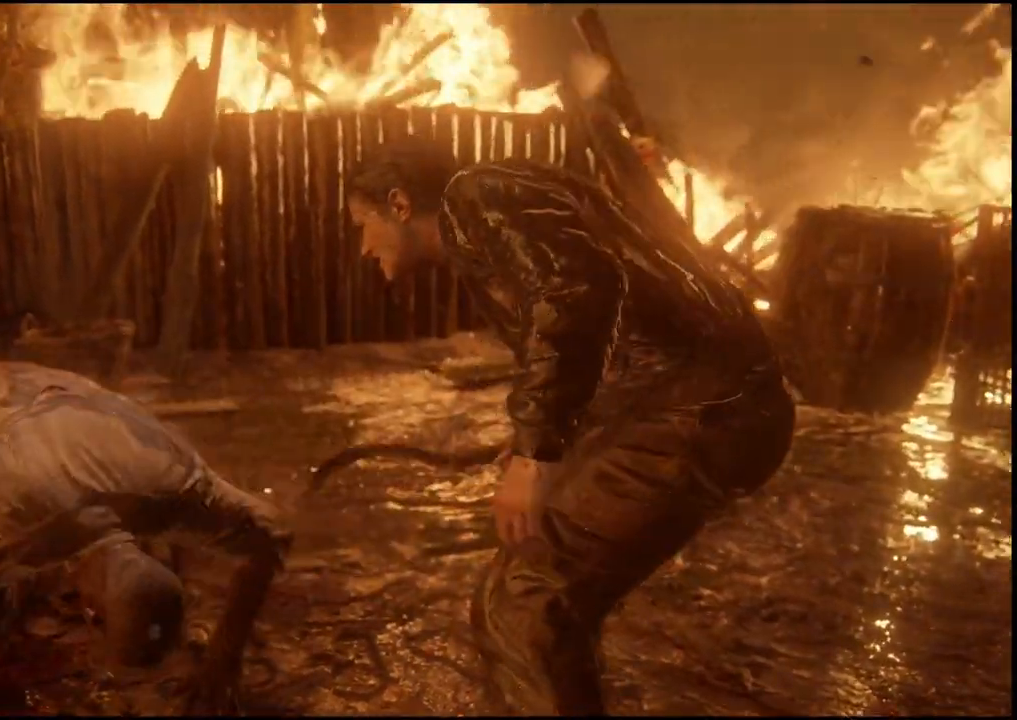
{"buttons": [], "left_stick": "center", "right_stick": "center", "events": [[333, "left_stick", "center"], [333, "right_stick", "center"]]}
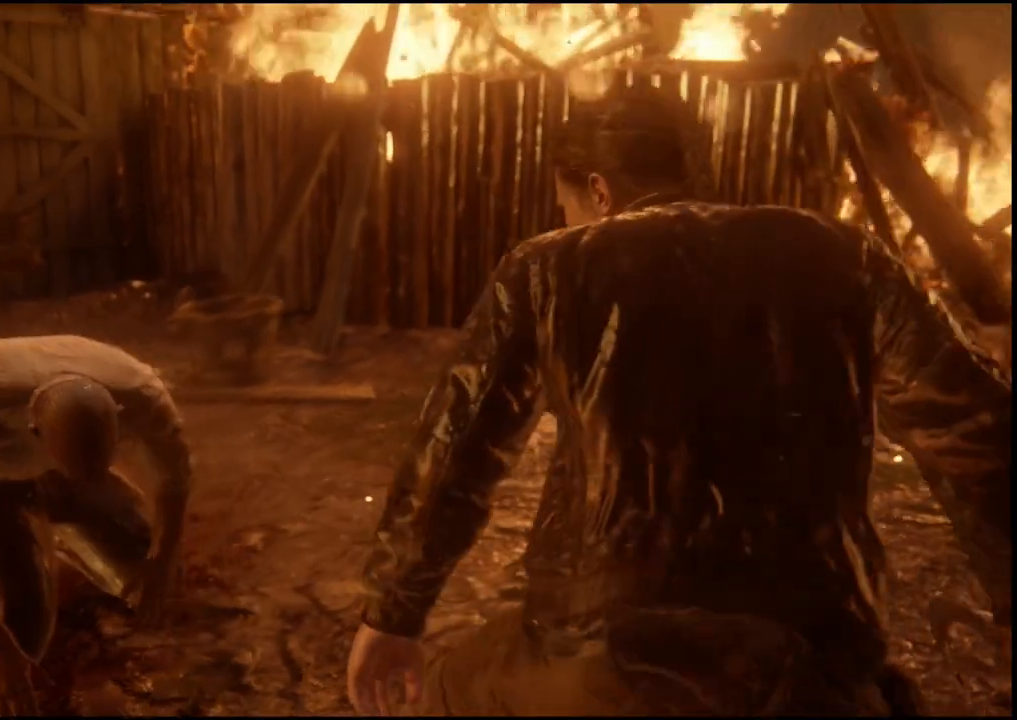
{"buttons": [], "left_stick": "center", "right_stick": "center", "events": [[217, "L1", "down"], [333, "L1", "up"]]}
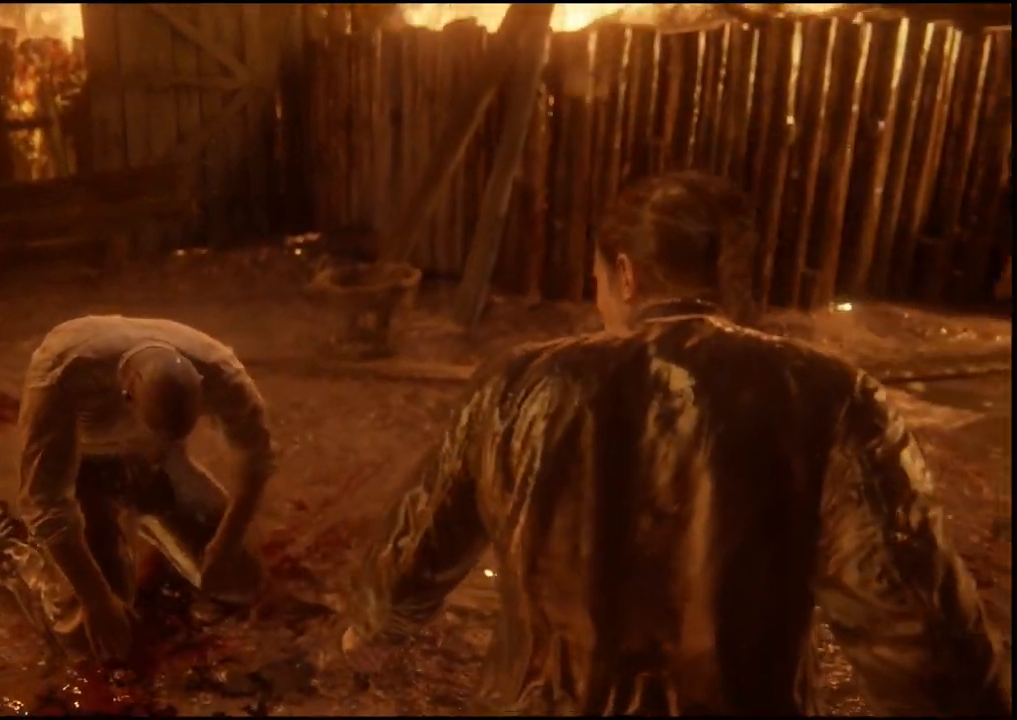
{"buttons": ["SQUARE"], "left_stick": "center", "right_stick": "center"}
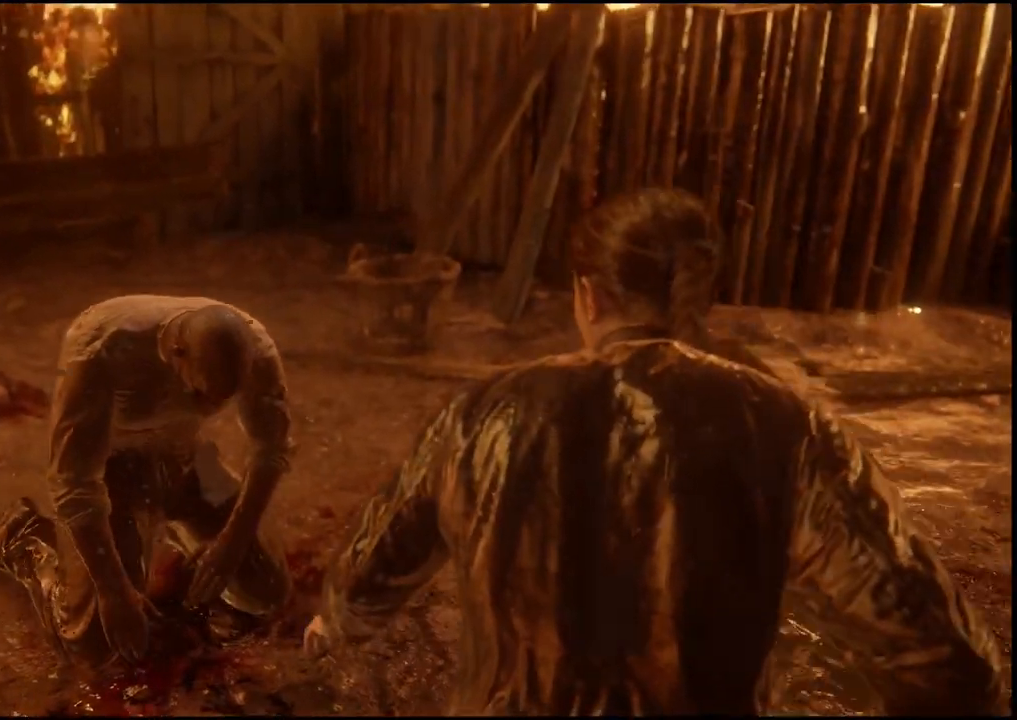
{"buttons": ["SQUARE"], "left_stick": "center", "right_stick": "center"}
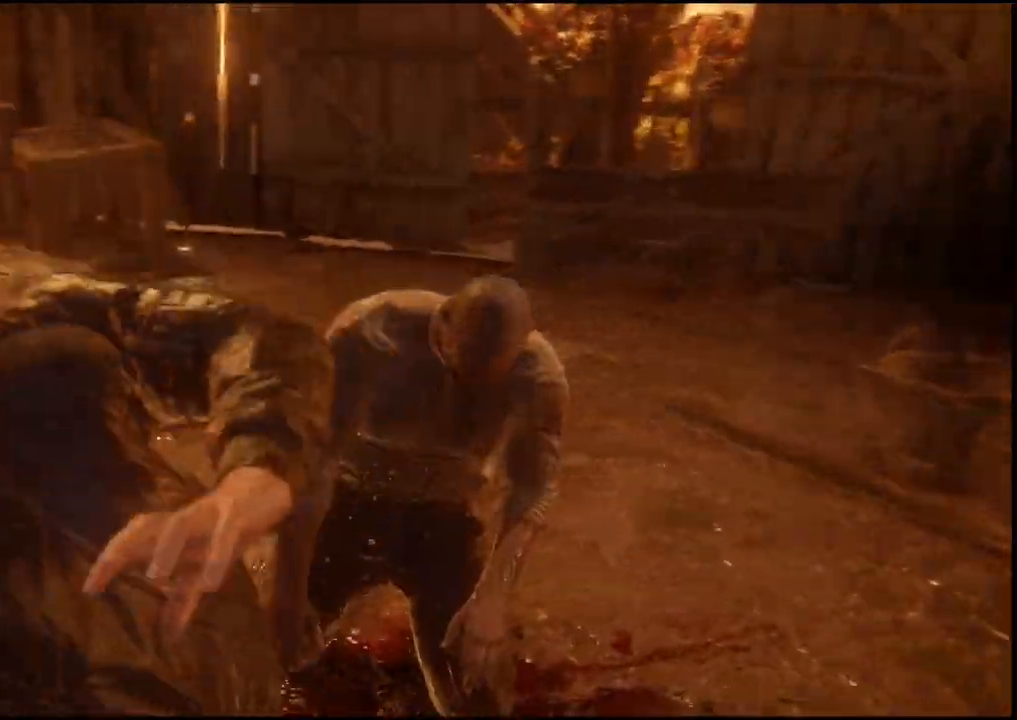
{"buttons": ["SQUARE"], "left_stick": "center", "right_stick": "center", "events": [[83, "SQUARE", "up"], [183, "SQUARE", "down"], [333, "SQUARE", "up"], [417, "SQUARE", "down"]]}
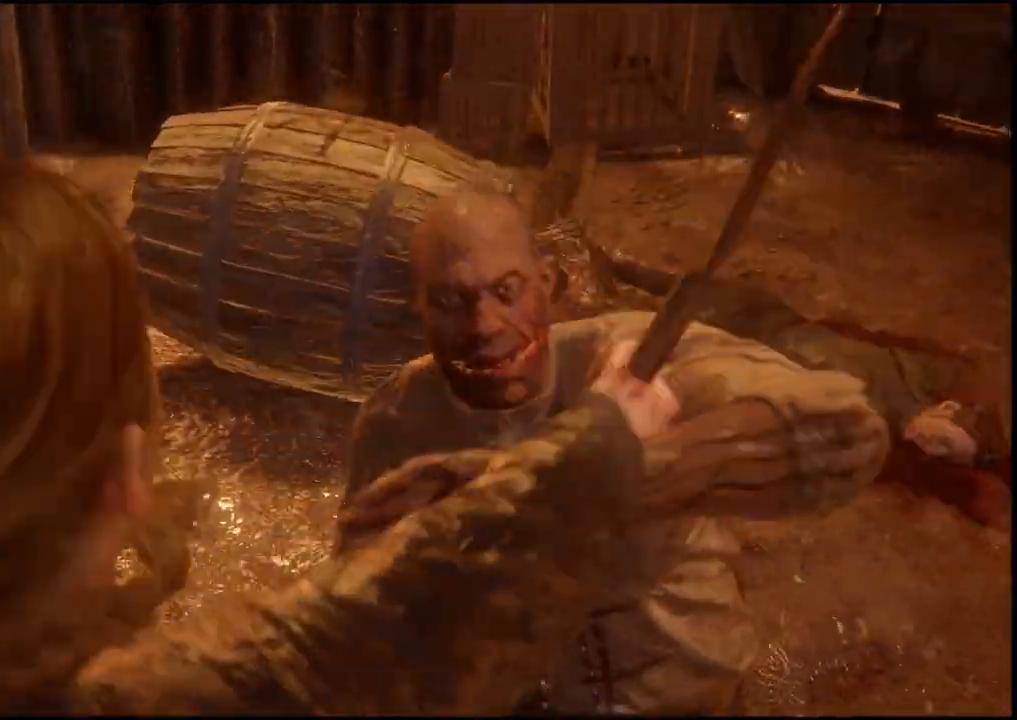
{"buttons": [], "left_stick": "center", "right_stick": "center", "events": [[33, "SQUARE", "up"], [133, "SQUARE", "down"], [250, "L1", "down"], [250, "SQUARE", "up"], [333, "L1", "up"], [350, "SQUARE", "down"], [483, "SQUARE", "up"]]}
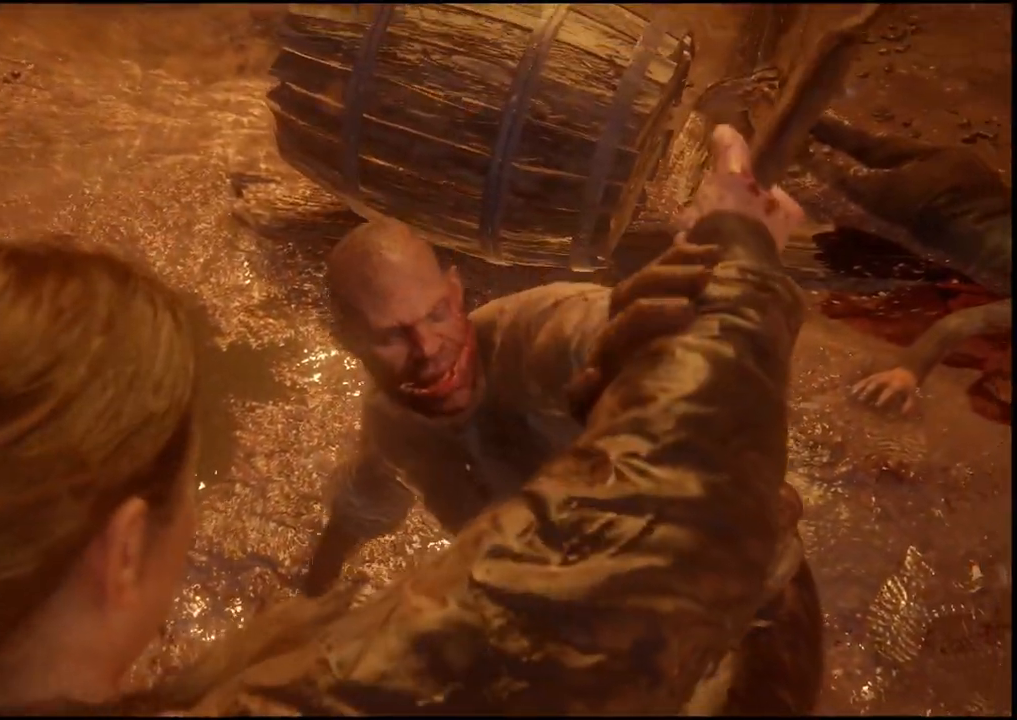
{"buttons": [], "left_stick": "center", "right_stick": "center", "events": [[67, "SQUARE", "down"], [200, "SQUARE", "up"], [267, "SQUARE", "down"], [383, "SQUARE", "up"]]}
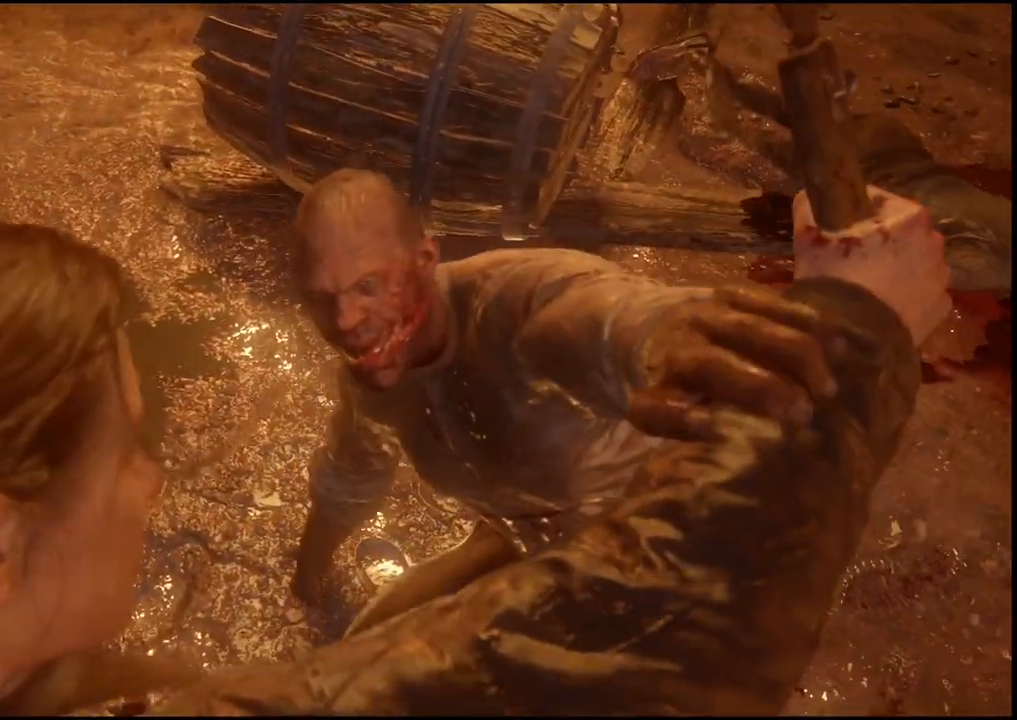
{"buttons": [], "left_stick": "center", "right_stick": "center", "events": []}
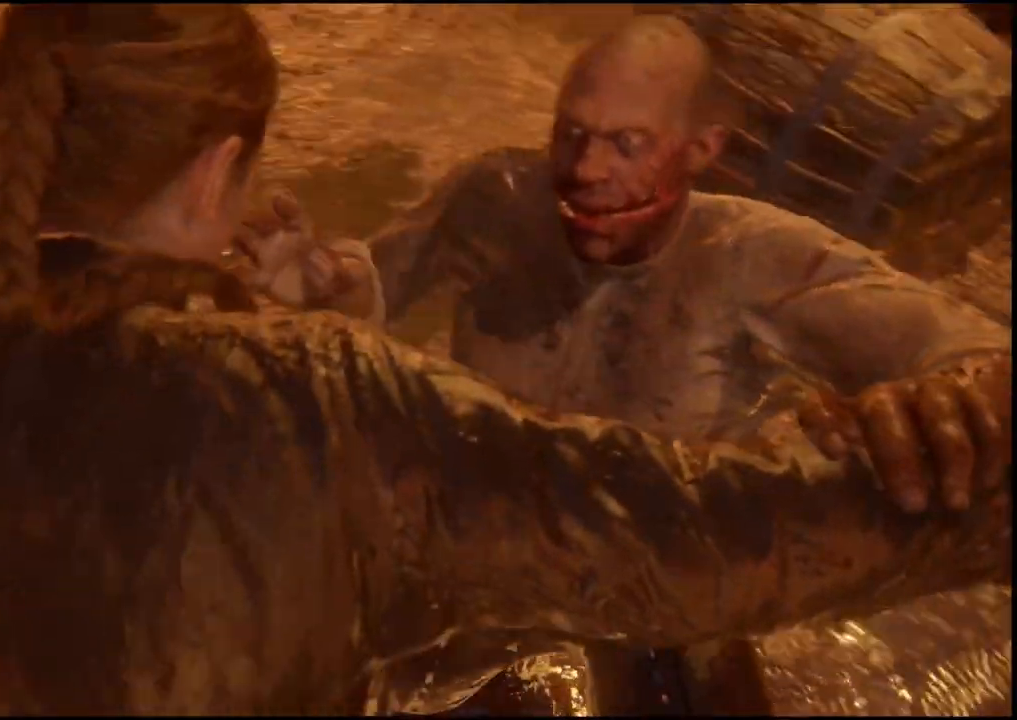
{"buttons": [], "left_stick": "center", "right_stick": "center", "events": []}
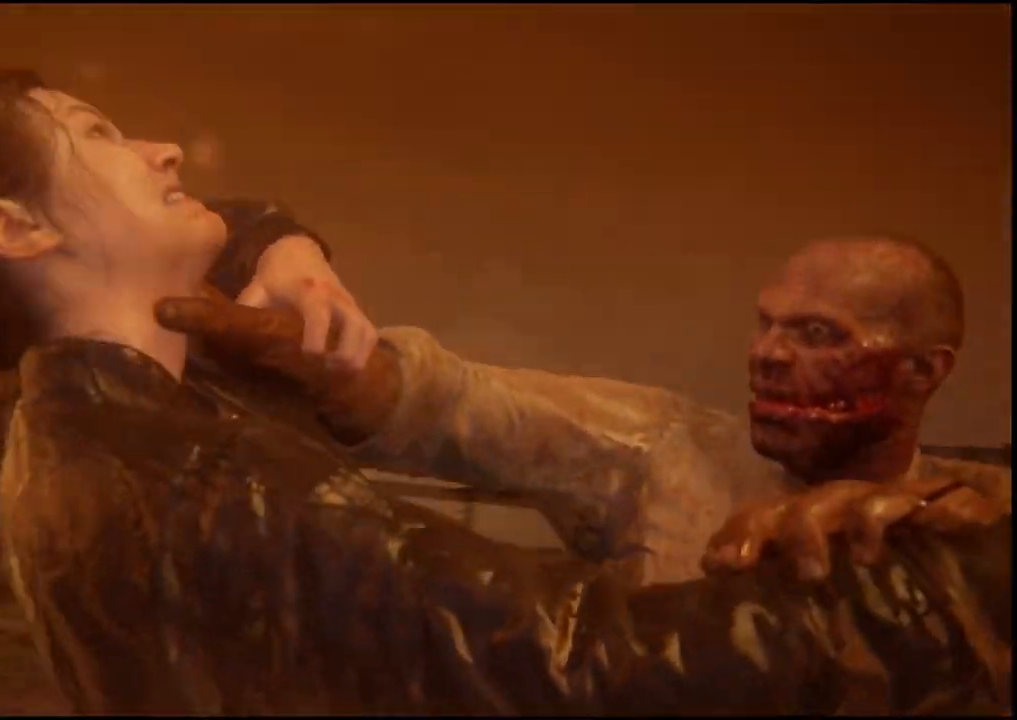
{"buttons": [], "left_stick": "center", "right_stick": "center", "events": []}
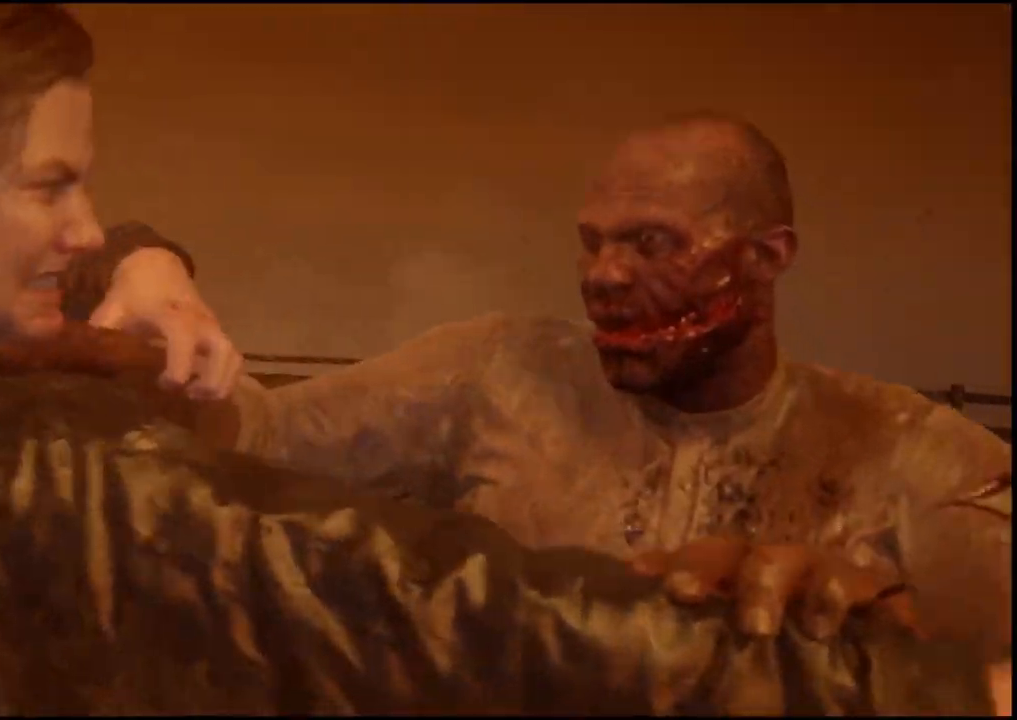
{"buttons": [], "left_stick": "center", "right_stick": "center", "events": [[400, "L1", "down"], [500, "L1", "up"]]}
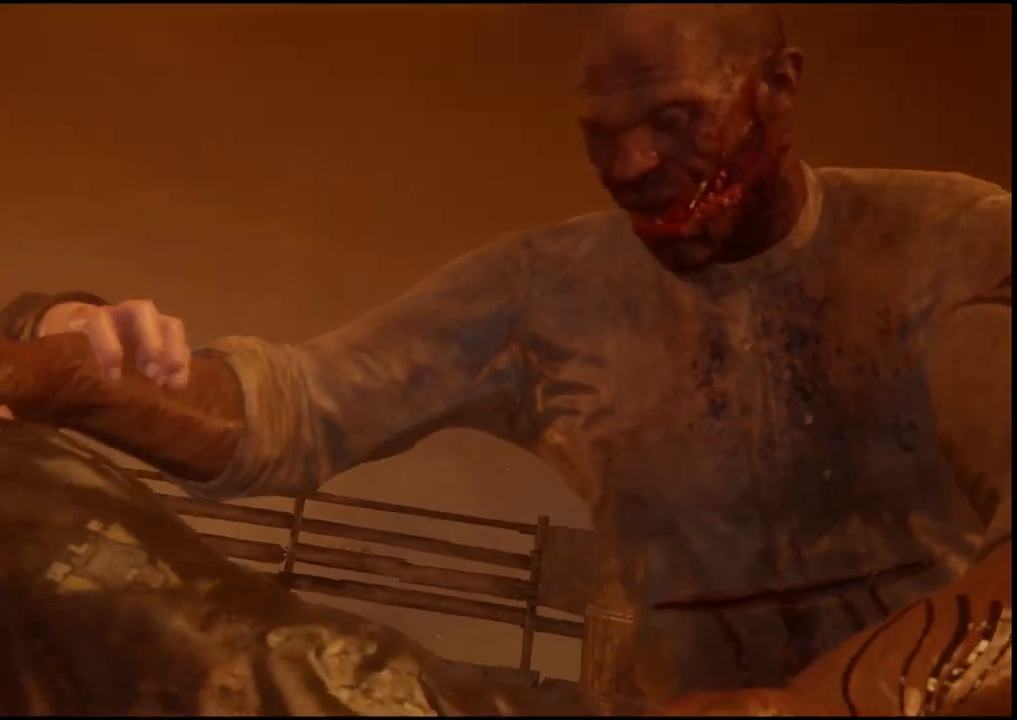
{"buttons": [], "left_stick": "center", "right_stick": "center", "events": []}
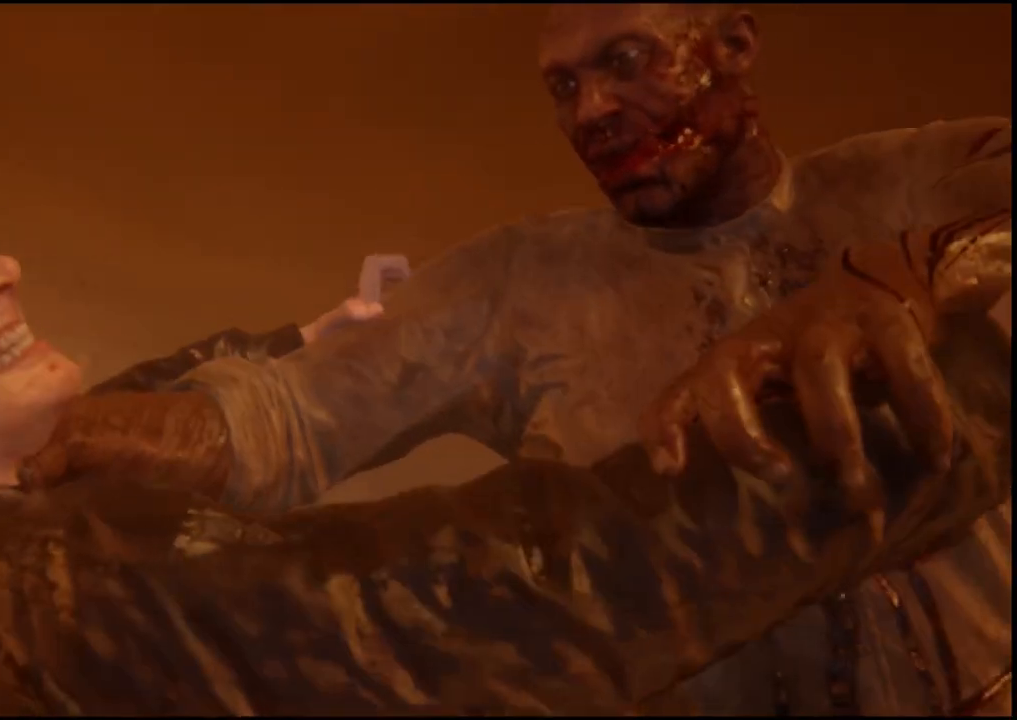
{"buttons": [], "left_stick": "center", "right_stick": "center", "events": [[233, "L1", "down"], [283, "L1", "up"]]}
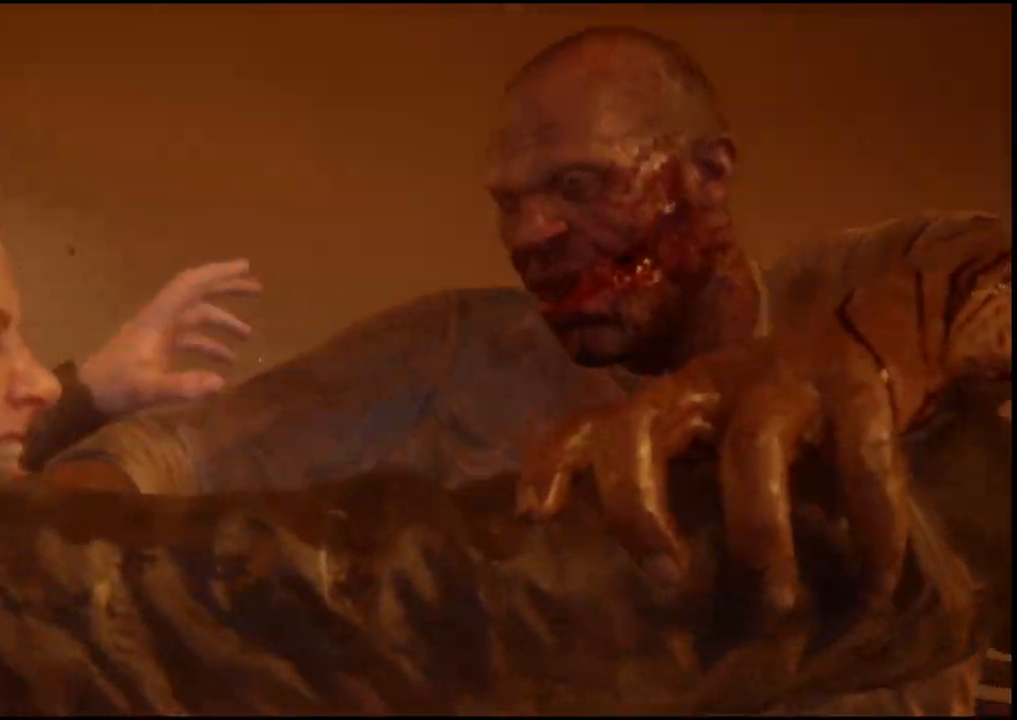
{"buttons": [], "left_stick": "center", "right_stick": "center", "events": []}
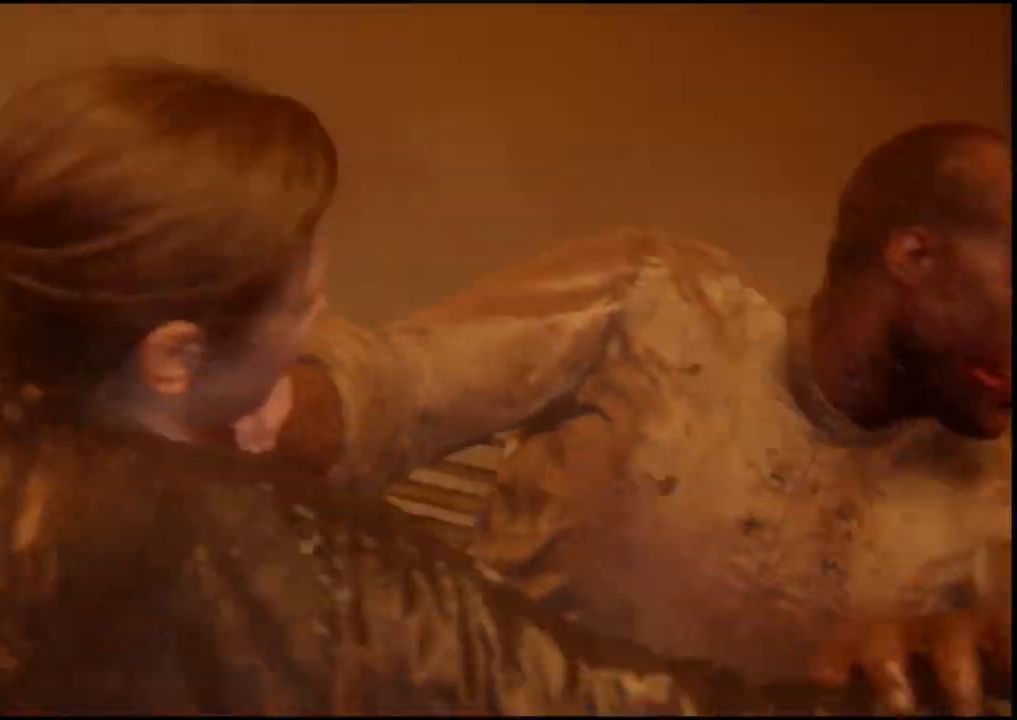
{"buttons": [], "left_stick": "center", "right_stick": "center", "events": []}
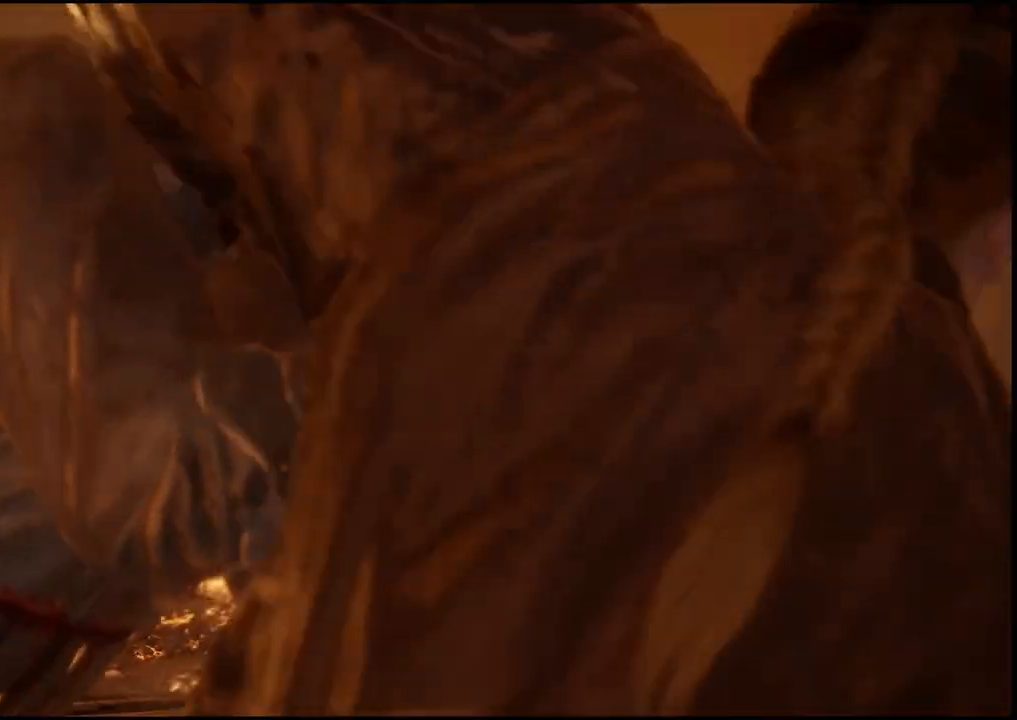
{"buttons": [], "left_stick": "center", "right_stick": "center", "events": []}
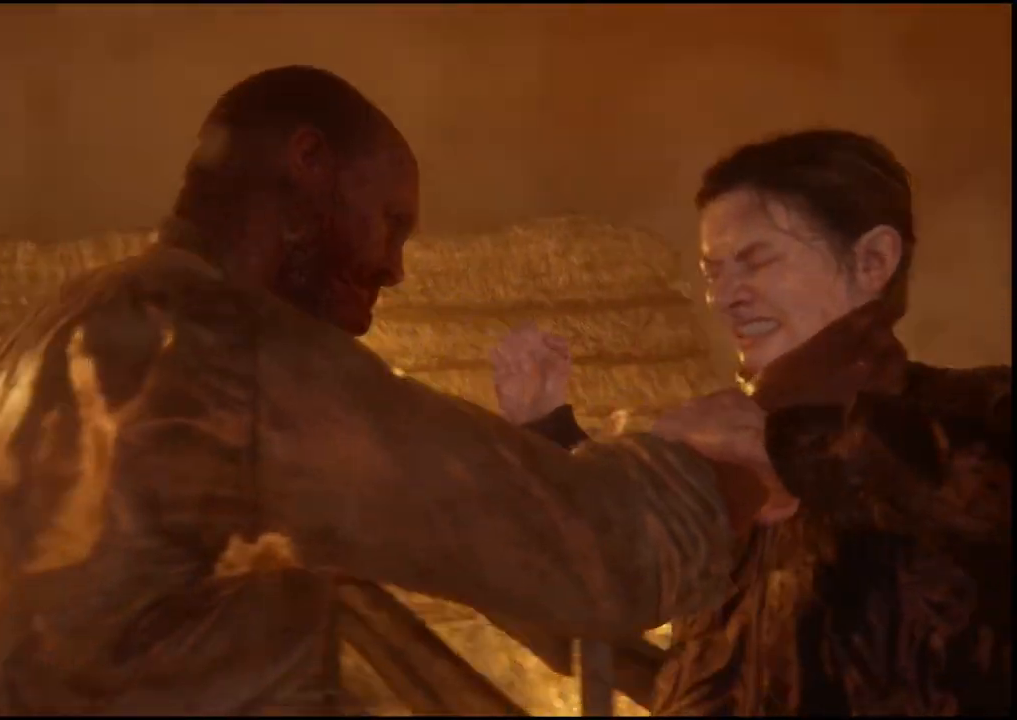
{"buttons": [], "left_stick": "center", "right_stick": "center", "events": []}
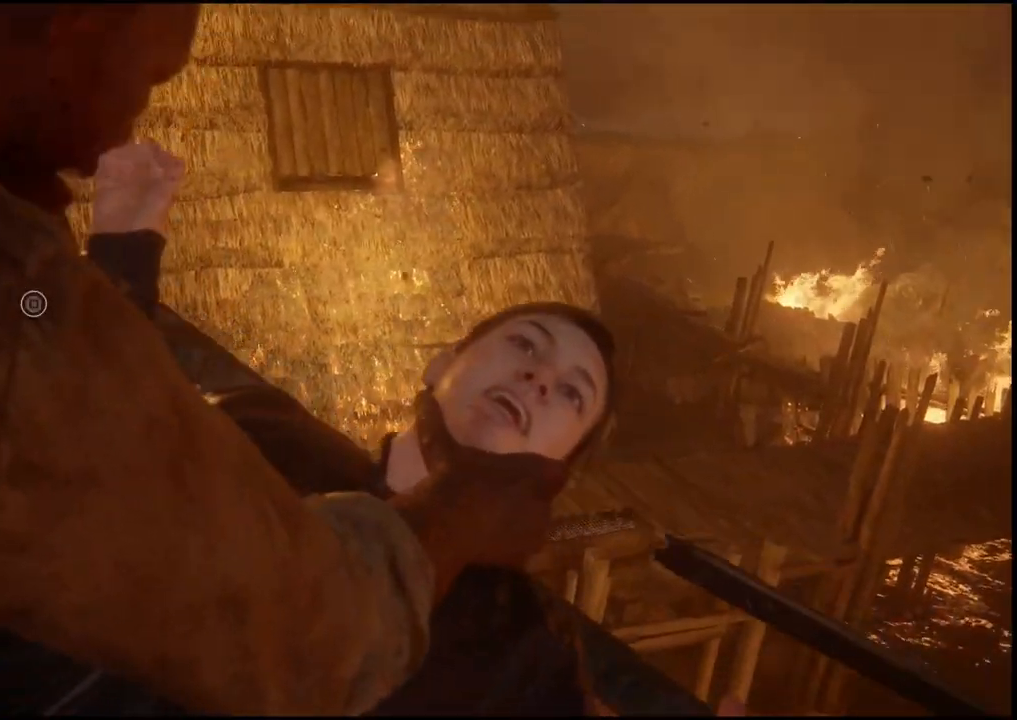
{"buttons": ["SQUARE"], "left_stick": "center", "right_stick": "center", "events": [[50, "SQUARE", "down"], [217, "SQUARE", "up"], [300, "SQUARE", "down"], [383, "SQUARE", "up"], [467, "SQUARE", "down"]]}
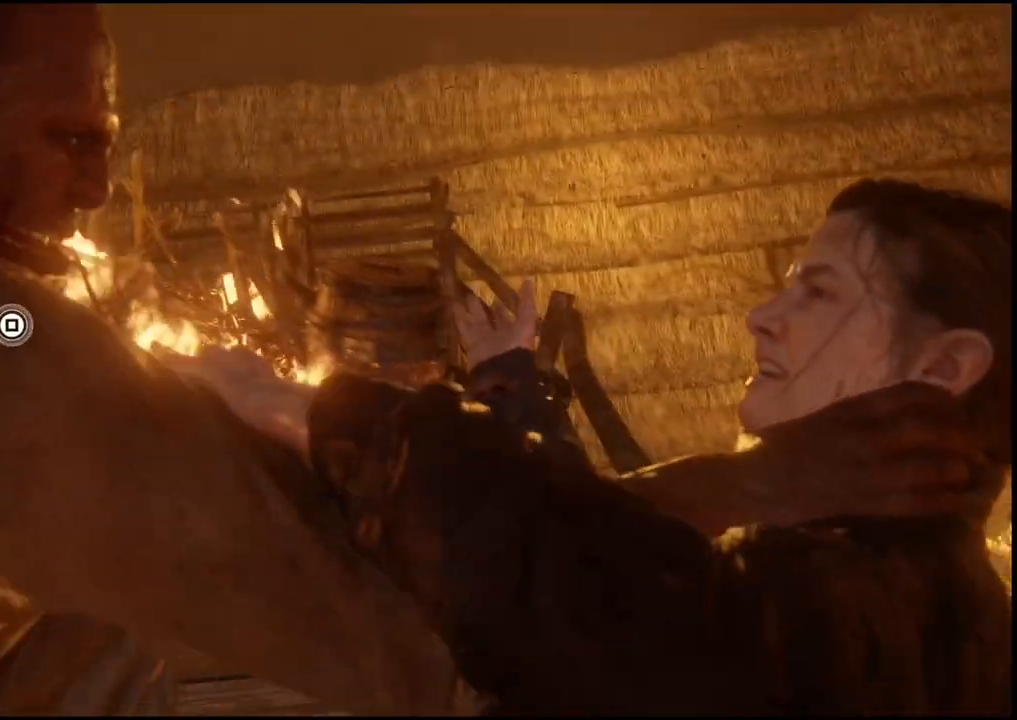
{"buttons": ["SQUARE"], "left_stick": "center", "right_stick": "center", "events": [[83, "SQUARE", "up"], [150, "SQUARE", "down"], [233, "SQUARE", "up"], [317, "SQUARE", "down"], [417, "SQUARE", "up"], [483, "SQUARE", "down"]]}
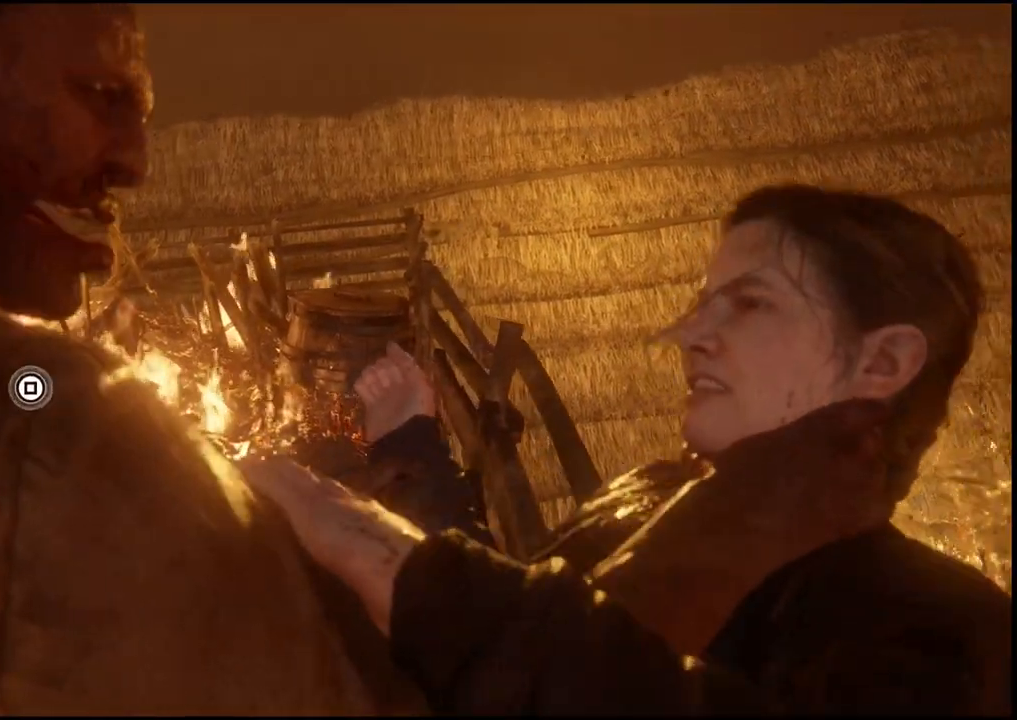
{"buttons": ["SQUARE"], "left_stick": "center", "right_stick": "center", "events": [[83, "SQUARE", "up"], [150, "SQUARE", "down"], [250, "SQUARE", "up"], [317, "SQUARE", "down"], [400, "SQUARE", "up"], [483, "SQUARE", "down"]]}
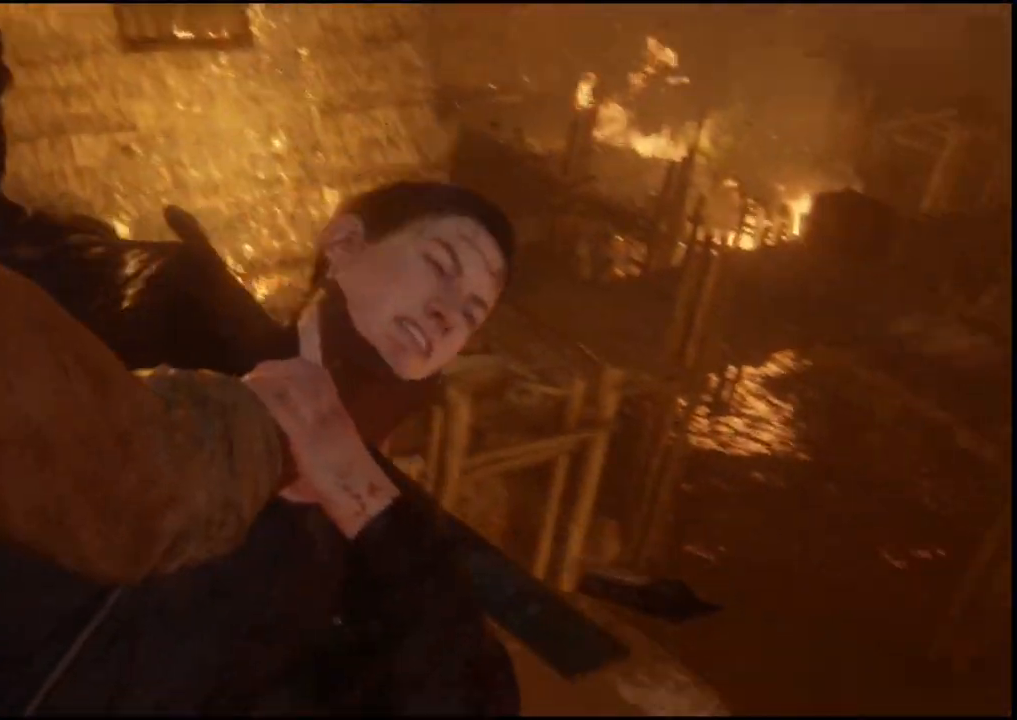
{"buttons": ["SQUARE"], "left_stick": "center", "right_stick": "center", "events": [[83, "SQUARE", "up"], [150, "SQUARE", "down"], [250, "SQUARE", "up"], [317, "SQUARE", "down"], [433, "SQUARE", "up"], [500, "SQUARE", "down"]]}
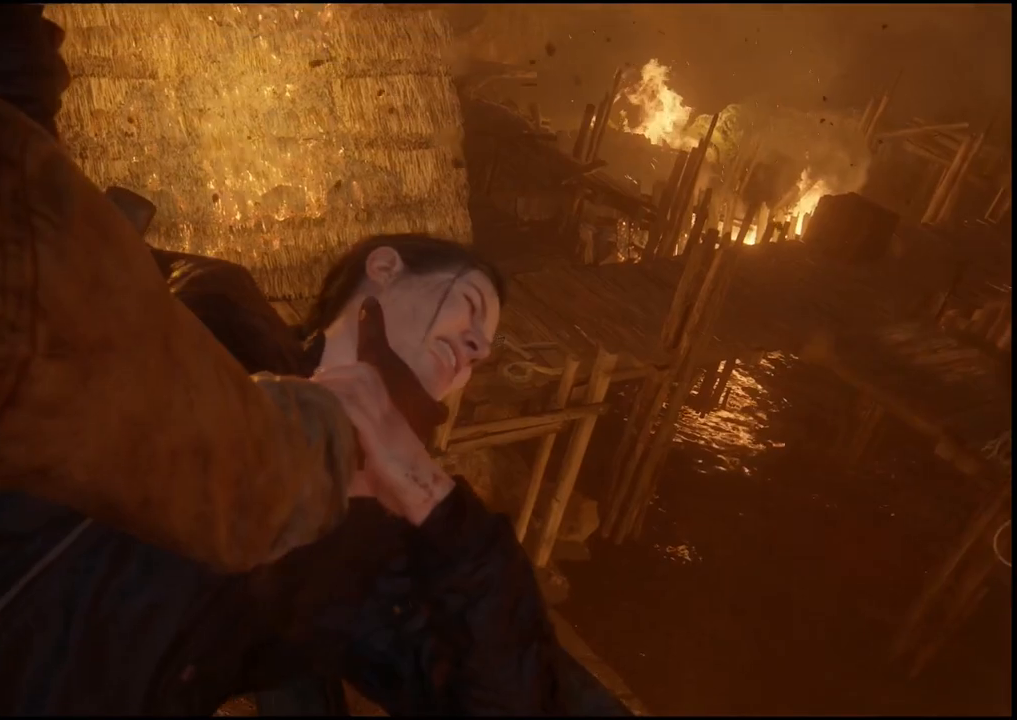
{"buttons": [], "left_stick": "center", "right_stick": "center", "events": [[100, "SQUARE", "up"], [183, "SQUARE", "down"], [267, "SQUARE", "up"], [350, "SQUARE", "down"], [433, "SQUARE", "up"]]}
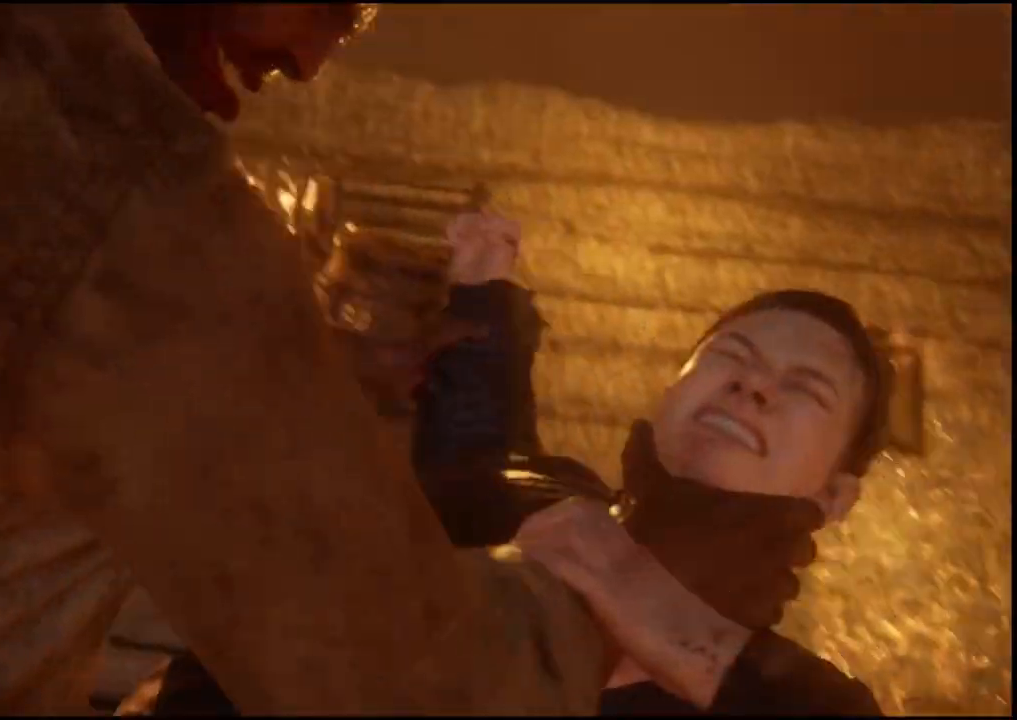
{"buttons": ["L1"], "left_stick": "center", "right_stick": "center", "events": [[17, "SQUARE", "down"], [117, "SQUARE", "up"], [200, "SQUARE", "down"], [283, "SQUARE", "up"], [367, "SQUARE", "down"], [450, "L1", "down"], [450, "SQUARE", "up"]]}
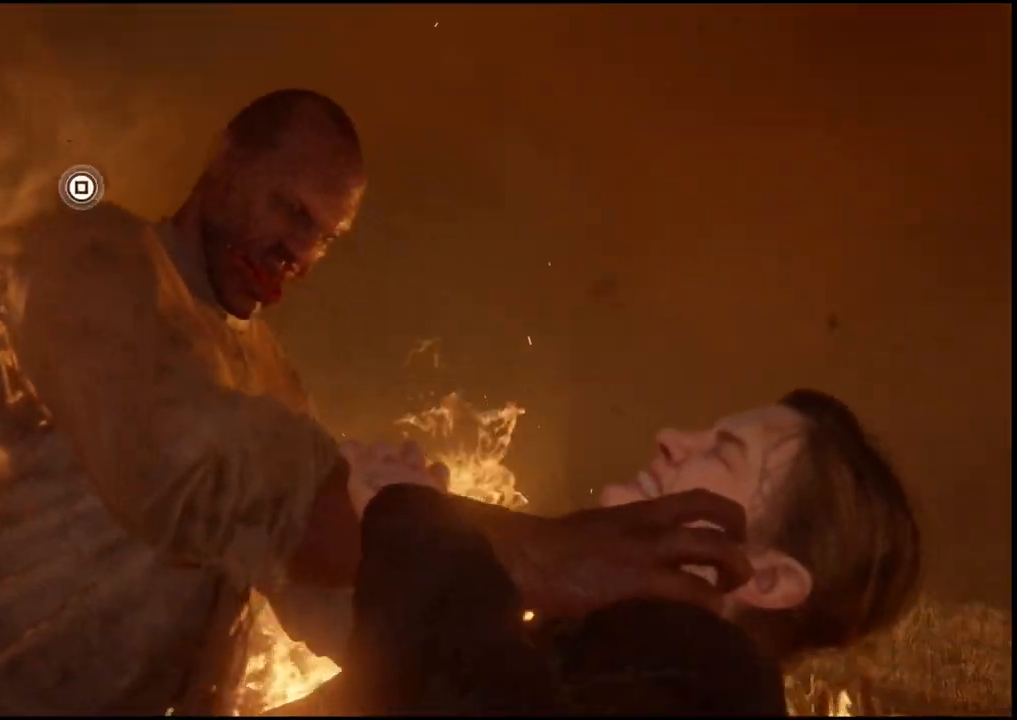
{"buttons": [], "left_stick": "center", "right_stick": "center", "events": [[33, "L1", "up"], [33, "SQUARE", "down"], [133, "SQUARE", "up"], [150, "L1", "down"], [200, "L1", "up"], [200, "SQUARE", "down"], [300, "SQUARE", "up"], [383, "SQUARE", "down"], [467, "SQUARE", "up"]]}
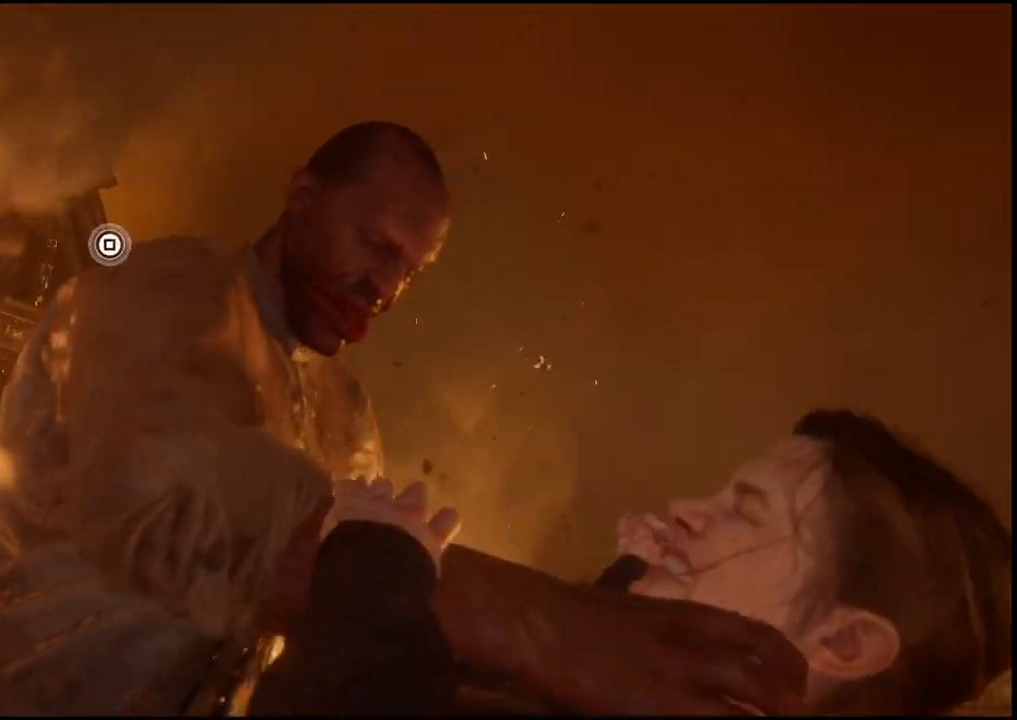
{"buttons": [], "left_stick": "center", "right_stick": "center", "events": [[67, "SQUARE", "down"], [150, "SQUARE", "up"], [233, "SQUARE", "down"], [333, "SQUARE", "up"], [400, "SQUARE", "down"], [500, "SQUARE", "up"]]}
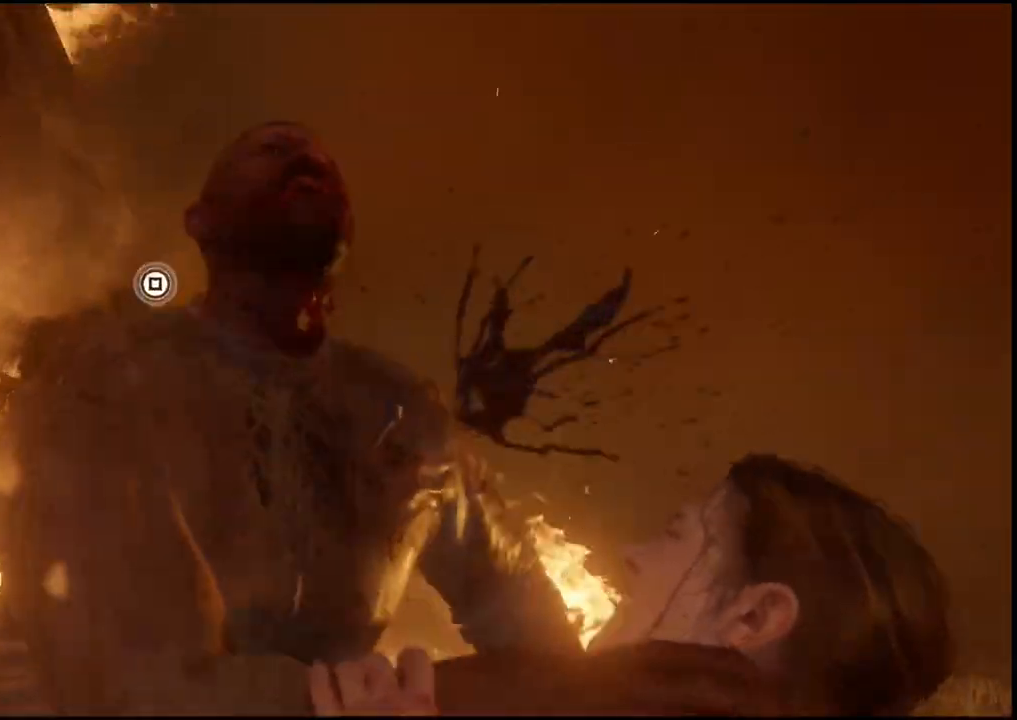
{"buttons": ["SQUARE"], "left_stick": "center", "right_stick": "center", "events": [[67, "SQUARE", "down"], [167, "SQUARE", "up"], [250, "SQUARE", "down"], [350, "SQUARE", "up"], [417, "SQUARE", "down"]]}
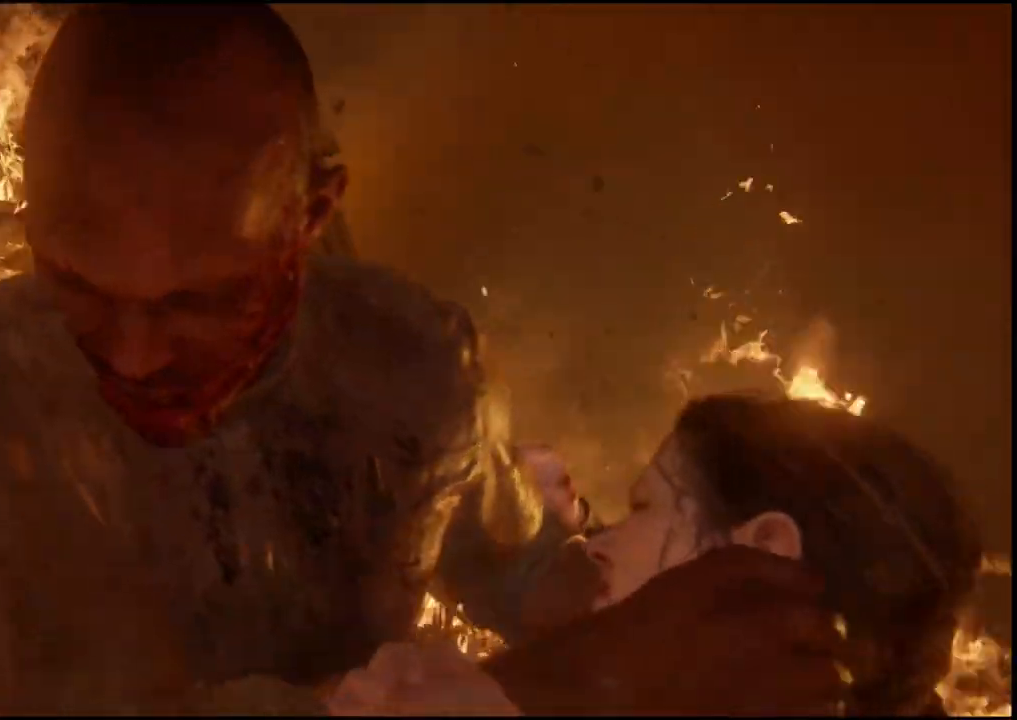
{"buttons": [], "left_stick": "center", "right_stick": "center", "events": [[33, "SQUARE", "up"], [100, "SQUARE", "down"], [200, "SQUARE", "up"], [283, "SQUARE", "down"], [450, "SQUARE", "up"]]}
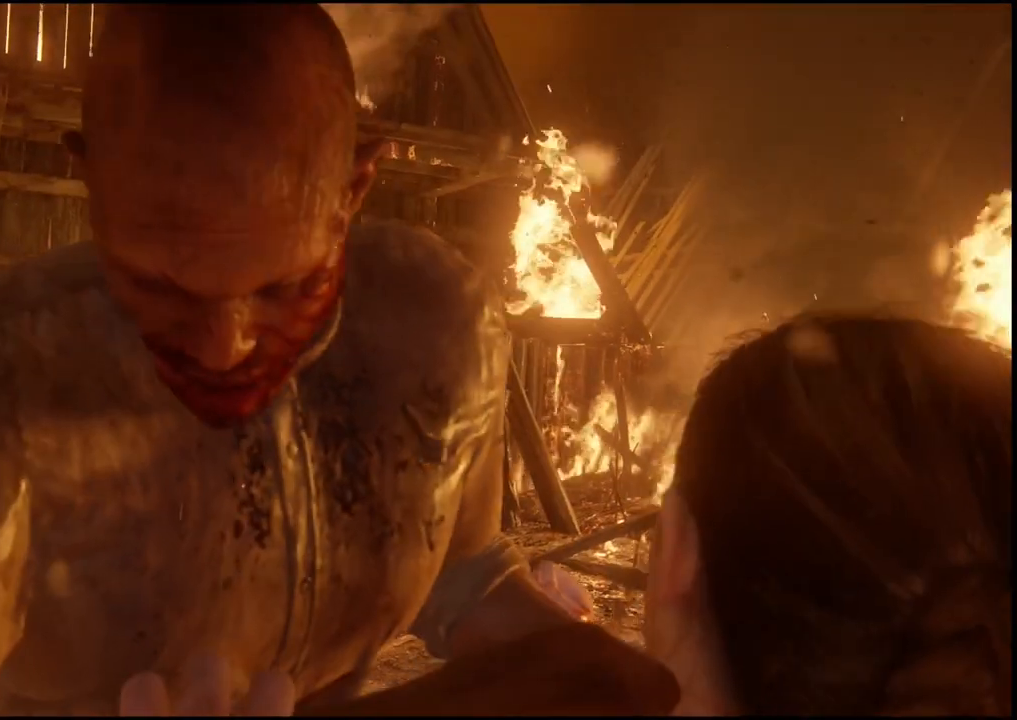
{"buttons": [], "left_stick": "center", "right_stick": "center", "events": []}